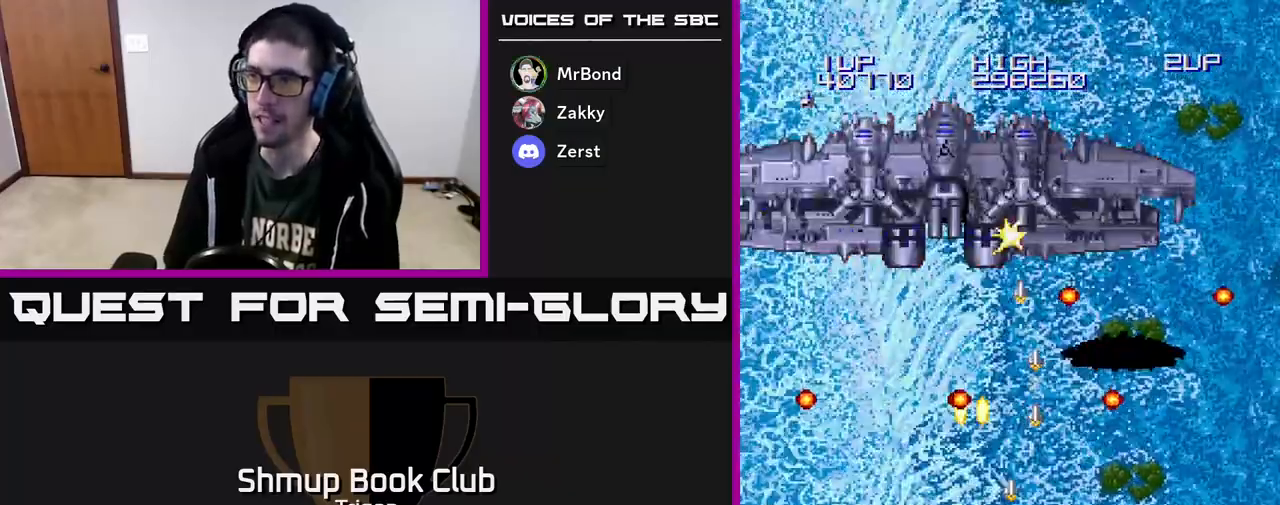
Gameplay with a controller (Xbox layout); each line is a JSON object with the inputs held at the frame after it. "events" lists button and stick changes between this image and that frame as [ms after this image, input, new state], when the widget could be followed in between. Not read: left_stick.
{"buttons": ["A", "DPAD_UP"], "right_stick": "center", "events": [[33, "DPAD_RIGHT", "down"], [233, "DPAD_DOWN", "up"], [333, "DPAD_UP", "down"], [383, "DPAD_RIGHT", "up"]]}
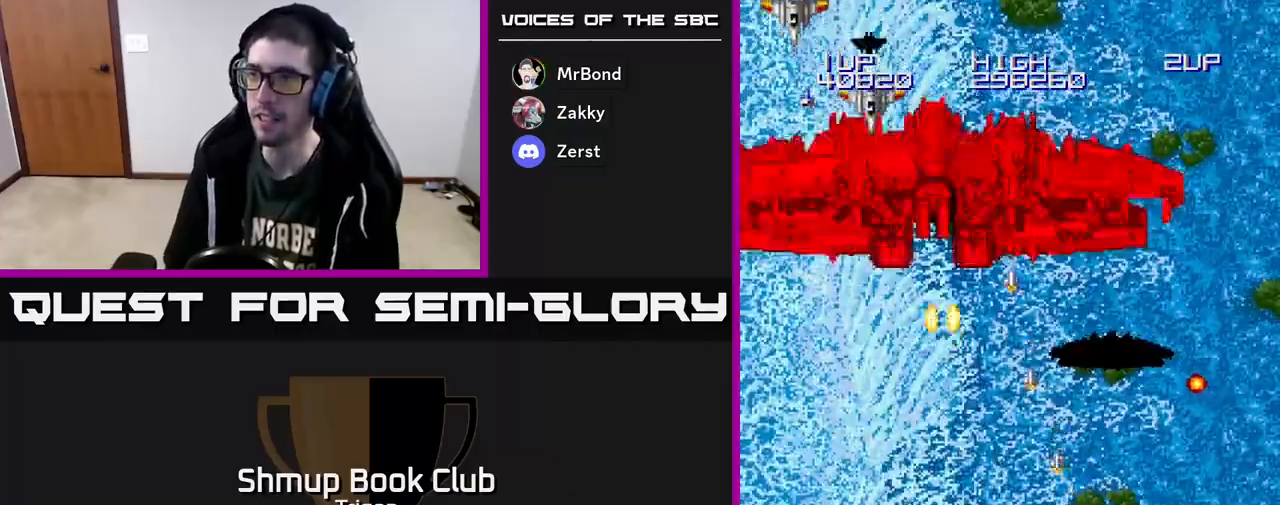
{"buttons": ["A", "DPAD_RIGHT"], "right_stick": "center", "events": [[83, "DPAD_LEFT", "down"], [200, "DPAD_UP", "up"], [250, "DPAD_DOWN", "down"], [300, "DPAD_LEFT", "up"], [350, "DPAD_RIGHT", "down"], [433, "DPAD_DOWN", "up"]]}
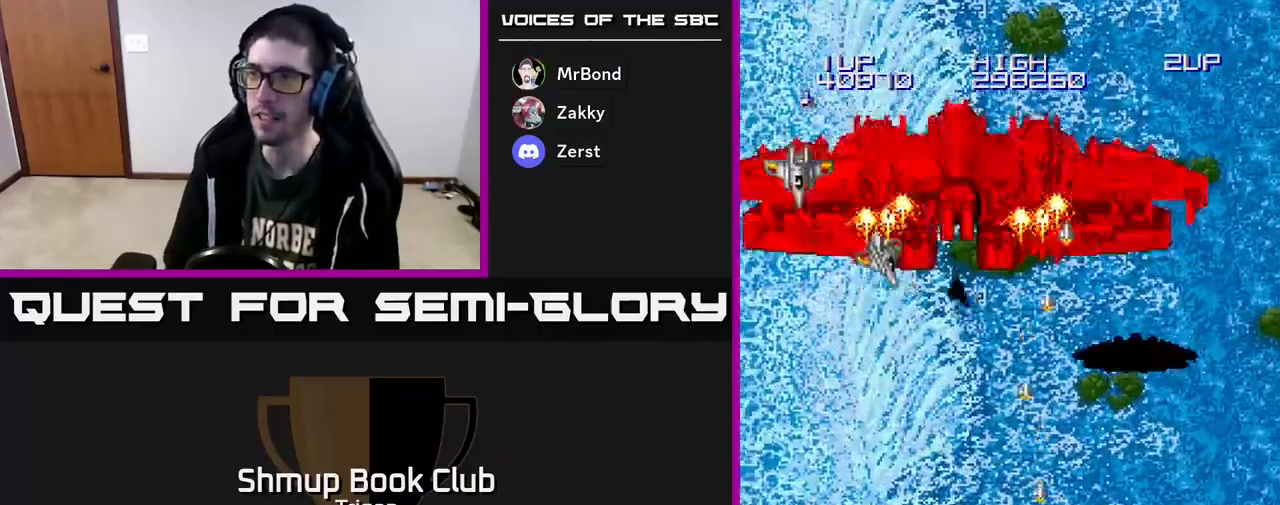
{"buttons": ["A", "DPAD_DOWN", "DPAD_LEFT"], "right_stick": "center", "events": [[17, "DPAD_RIGHT", "up"], [33, "DPAD_UP", "down"], [67, "DPAD_LEFT", "down"], [150, "DPAD_UP", "up"], [333, "DPAD_DOWN", "down"]]}
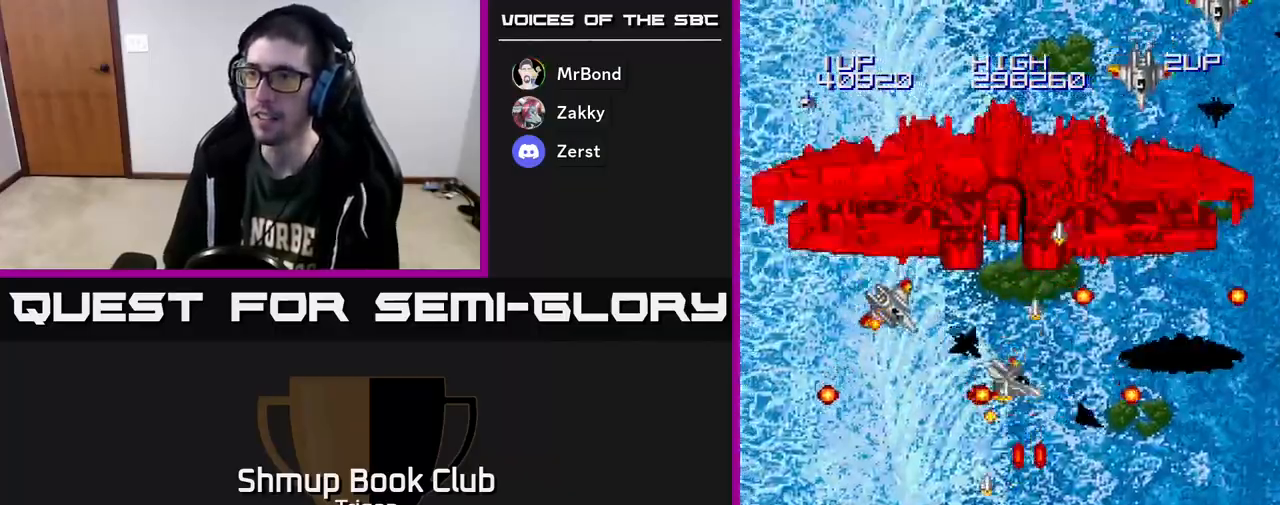
{"buttons": ["A", "DPAD_UP"], "right_stick": "center", "events": [[233, "DPAD_LEFT", "up"], [300, "DPAD_DOWN", "up"], [317, "DPAD_LEFT", "down"], [333, "DPAD_UP", "down"], [483, "DPAD_LEFT", "up"]]}
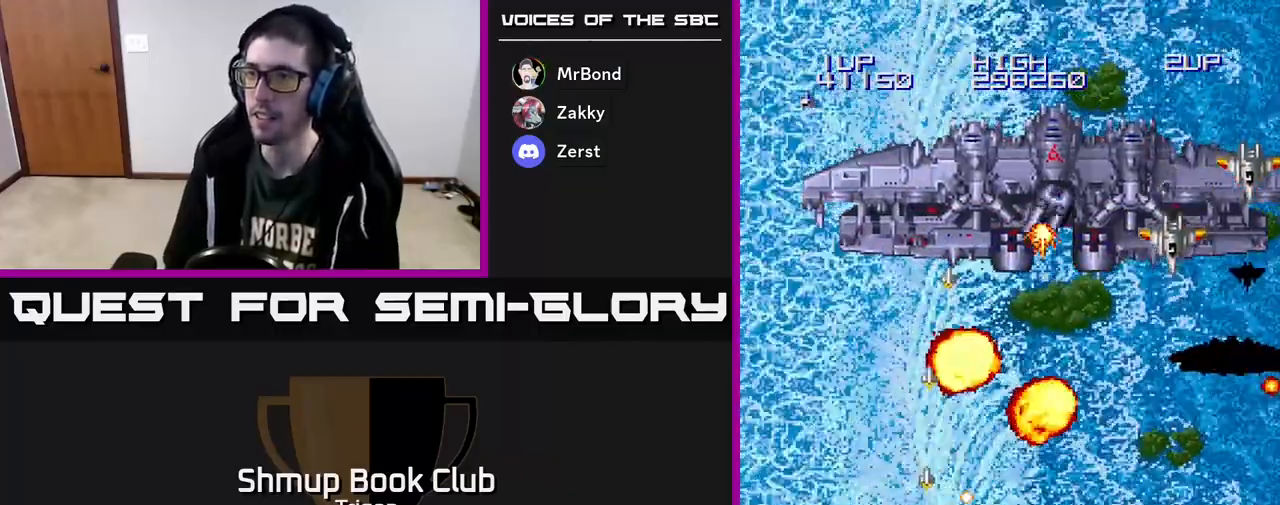
{"buttons": ["A", "DPAD_DOWN", "DPAD_RIGHT"], "right_stick": "center", "events": [[150, "DPAD_UP", "up"], [250, "DPAD_RIGHT", "down"], [417, "DPAD_DOWN", "down"]]}
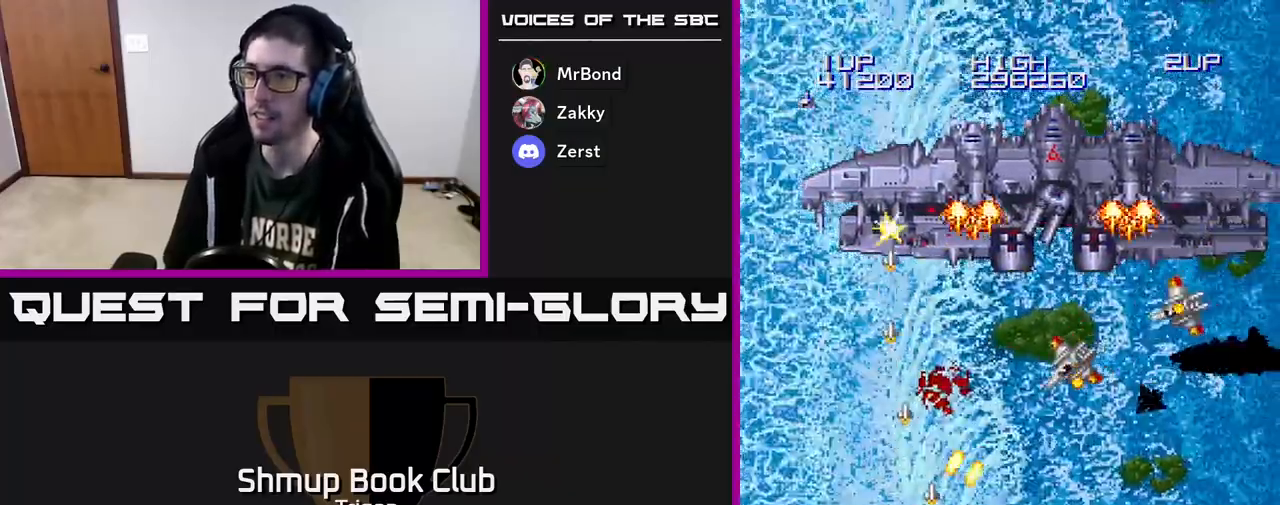
{"buttons": ["A", "DPAD_DOWN", "DPAD_RIGHT"], "right_stick": "center", "events": [[83, "DPAD_DOWN", "up"], [467, "DPAD_DOWN", "down"]]}
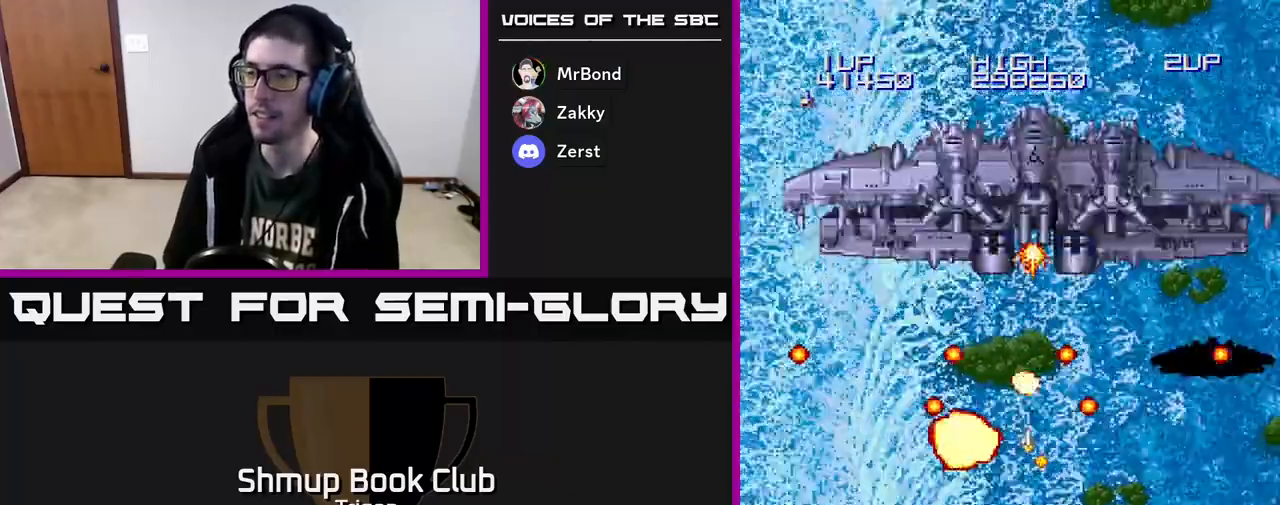
{"buttons": ["A", "DPAD_RIGHT"], "right_stick": "center", "events": [[133, "DPAD_DOWN", "up"], [250, "DPAD_RIGHT", "up"], [283, "DPAD_LEFT", "down"], [483, "DPAD_LEFT", "up"], [500, "DPAD_RIGHT", "down"]]}
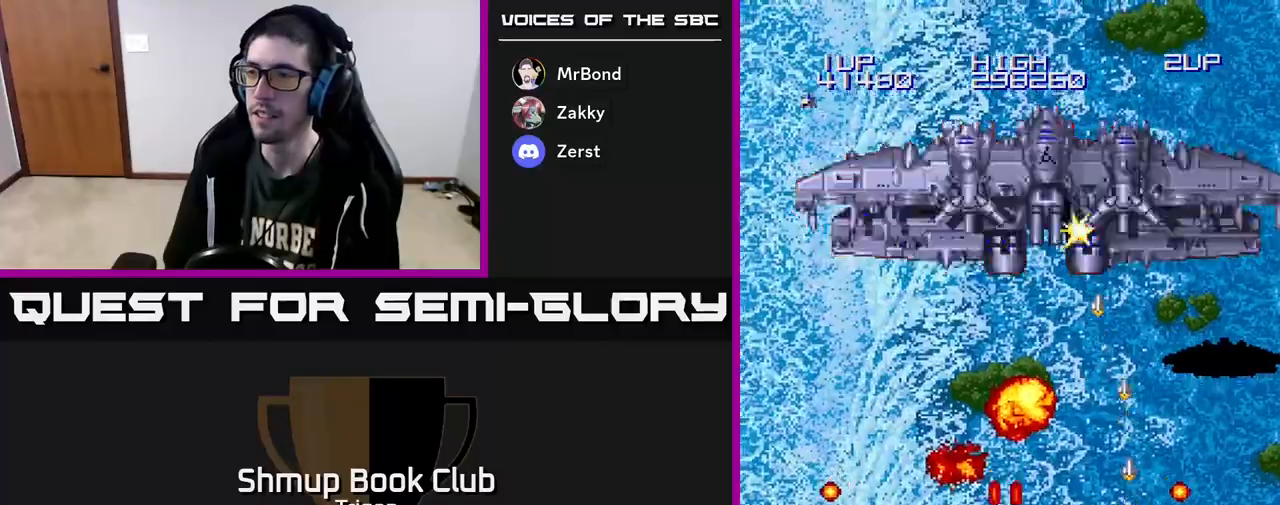
{"buttons": ["A", "DPAD_LEFT"], "right_stick": "center", "events": [[233, "DPAD_RIGHT", "up"], [267, "DPAD_LEFT", "down"], [300, "DPAD_UP", "down"], [500, "DPAD_UP", "up"]]}
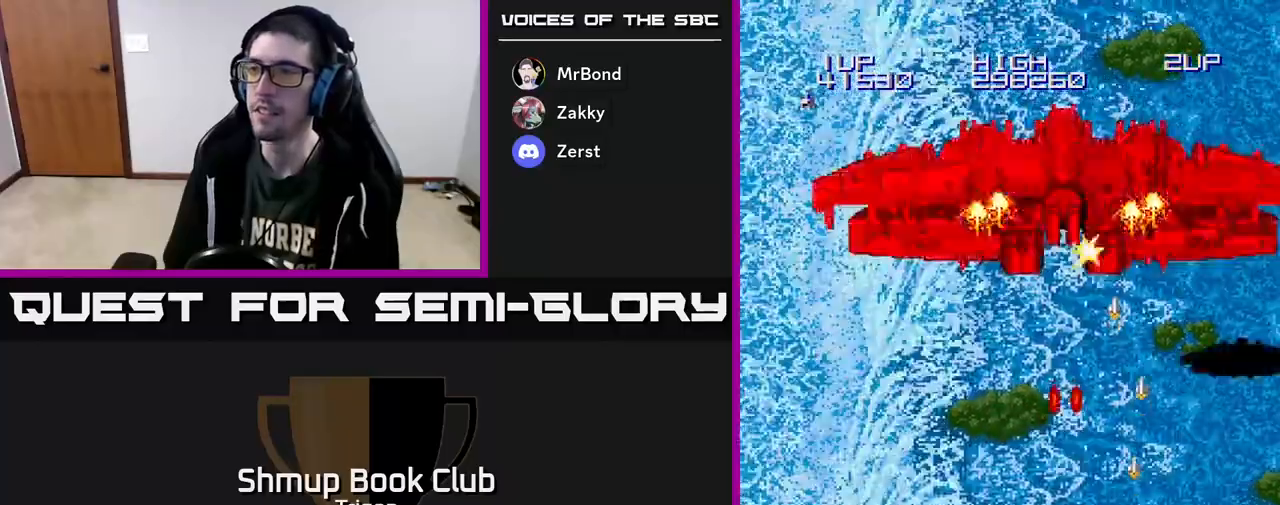
{"buttons": ["A", "DPAD_UP"], "right_stick": "center", "events": [[67, "DPAD_DOWN", "down"], [250, "DPAD_DOWN", "up"], [350, "DPAD_UP", "down"], [400, "DPAD_LEFT", "up"]]}
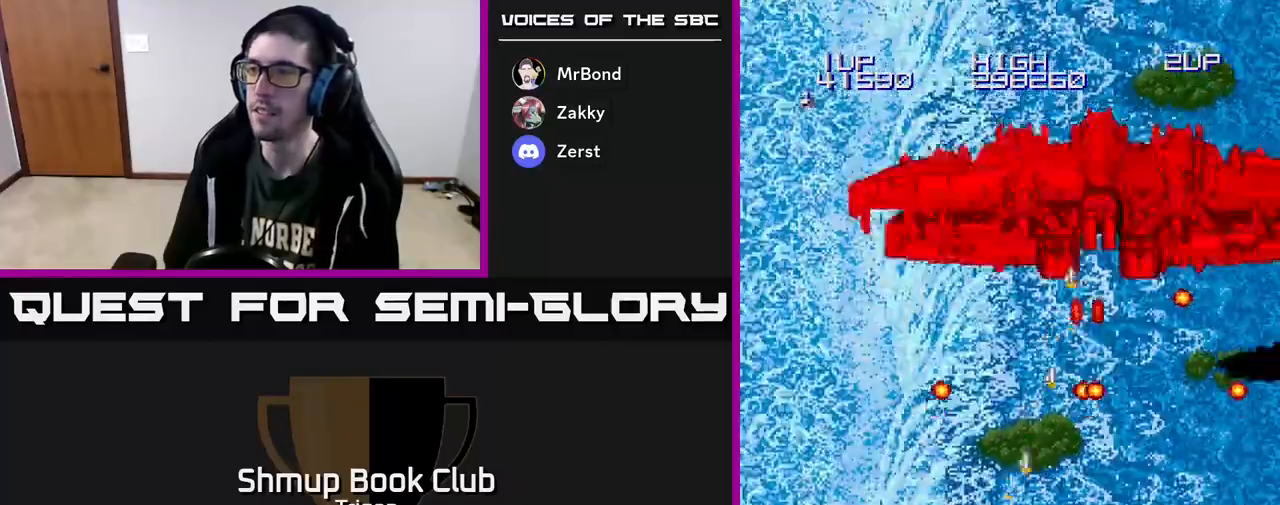
{"buttons": ["A", "DPAD_LEFT"], "right_stick": "center", "events": [[17, "DPAD_RIGHT", "down"], [50, "DPAD_UP", "up"], [150, "DPAD_DOWN", "down"], [283, "DPAD_RIGHT", "up"], [383, "DPAD_LEFT", "down"], [483, "DPAD_DOWN", "up"]]}
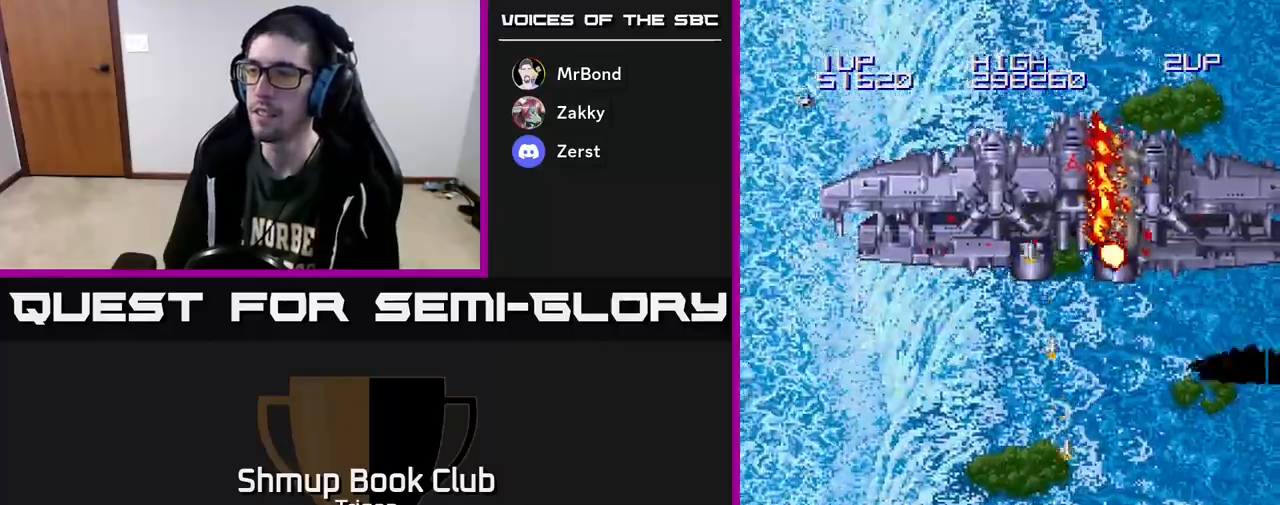
{"buttons": ["A", "DPAD_UP", "DPAD_RIGHT"], "right_stick": "center", "events": [[383, "DPAD_LEFT", "up"], [383, "DPAD_UP", "down"], [433, "DPAD_RIGHT", "down"]]}
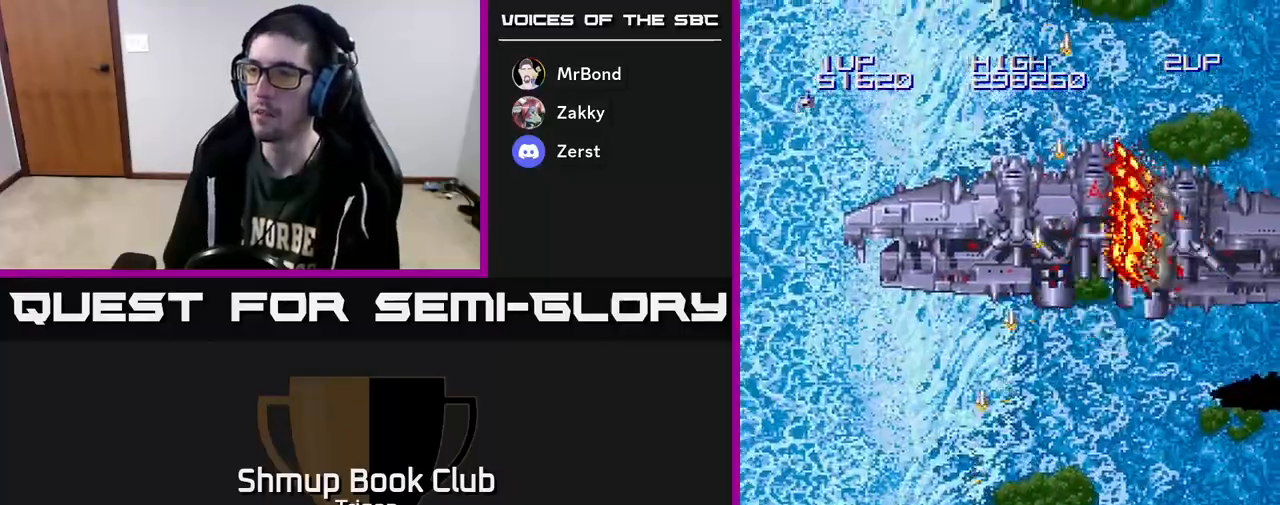
{"buttons": ["A", "DPAD_UP", "DPAD_RIGHT"], "right_stick": "center", "events": [[100, "DPAD_UP", "up"], [433, "DPAD_UP", "down"]]}
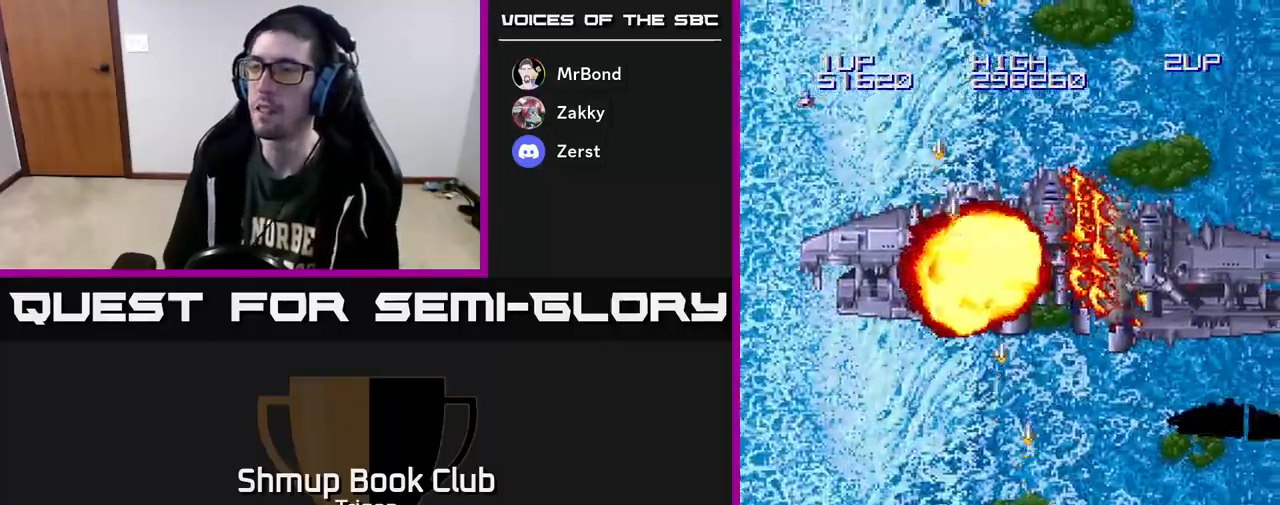
{"buttons": ["A", "DPAD_DOWN"], "right_stick": "center", "events": [[50, "DPAD_RIGHT", "up"], [250, "DPAD_LEFT", "down"], [283, "DPAD_UP", "up"], [300, "DPAD_LEFT", "up"], [350, "DPAD_RIGHT", "down"], [400, "DPAD_DOWN", "down"], [500, "DPAD_RIGHT", "up"]]}
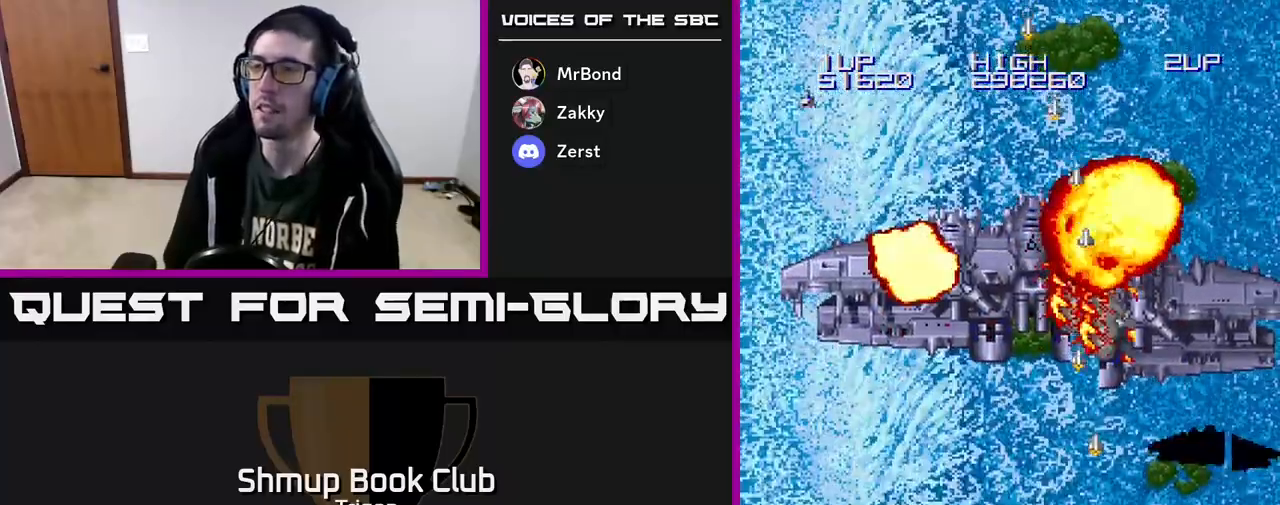
{"buttons": ["A", "DPAD_RIGHT"], "right_stick": "center", "events": [[133, "DPAD_RIGHT", "down"], [183, "DPAD_DOWN", "up"]]}
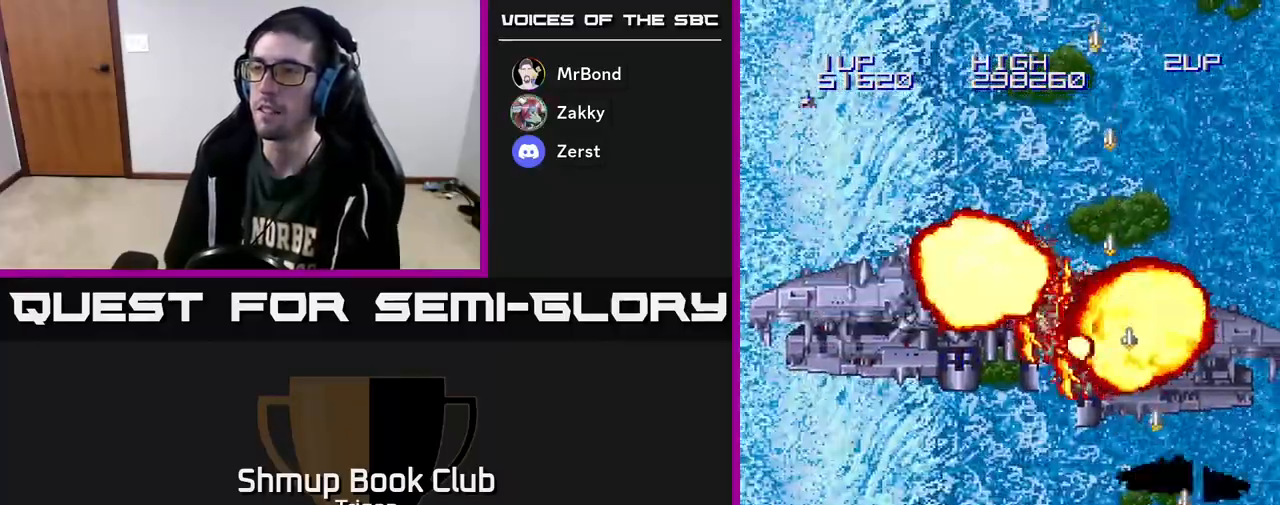
{"buttons": ["A"], "right_stick": "center", "events": [[17, "DPAD_RIGHT", "up"]]}
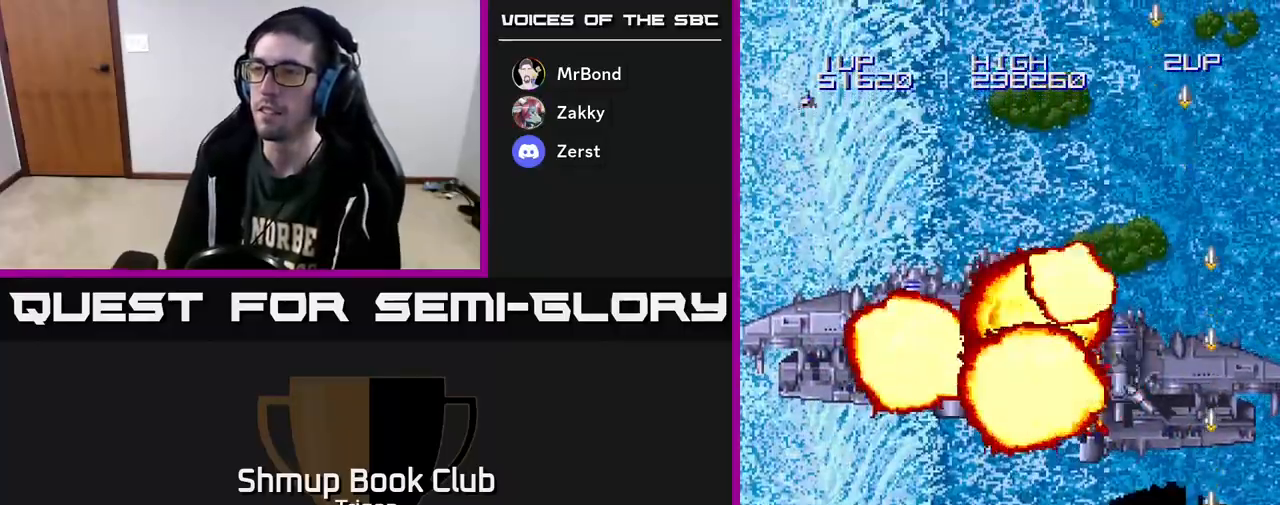
{"buttons": ["A", "DPAD_LEFT"], "right_stick": "center", "events": [[33, "DPAD_LEFT", "down"]]}
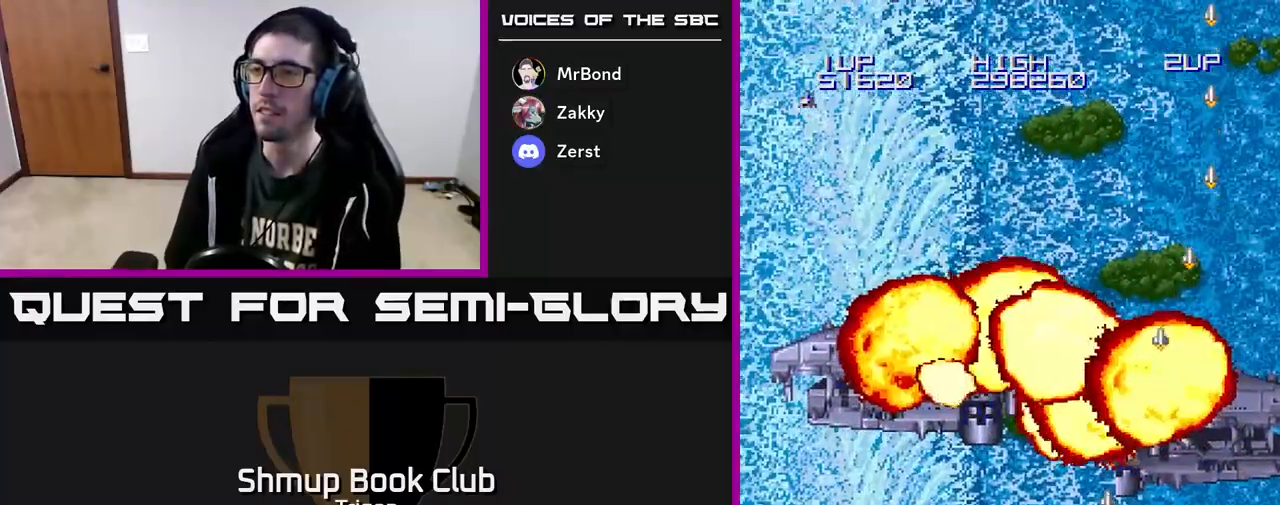
{"buttons": [], "right_stick": "center", "events": [[83, "A", "up"], [417, "DPAD_LEFT", "up"]]}
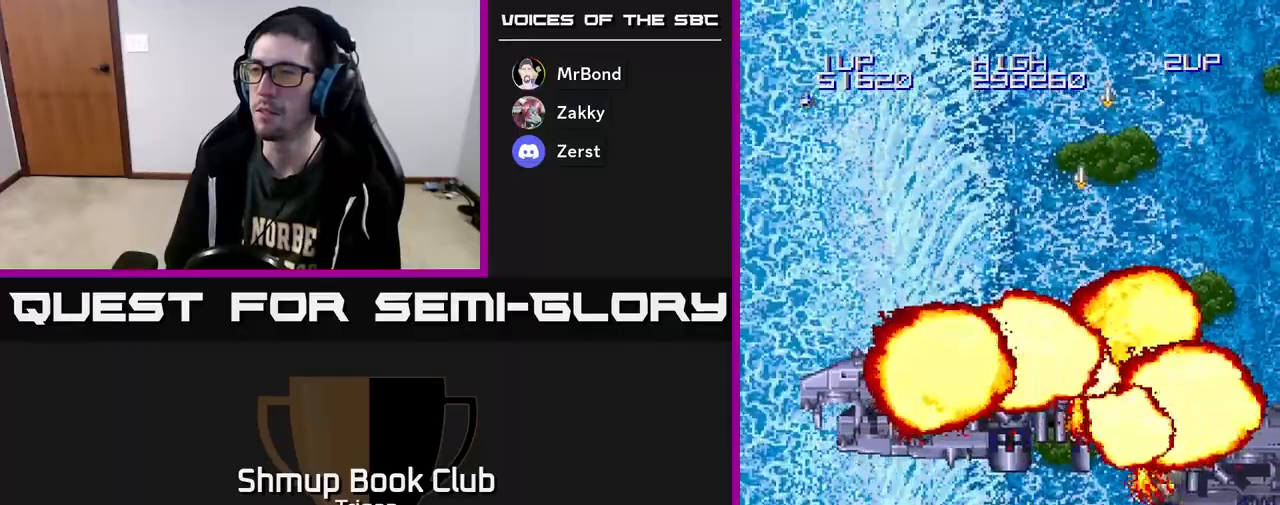
{"buttons": ["A", "DPAD_LEFT"], "right_stick": "center", "events": [[283, "A", "down"], [283, "DPAD_LEFT", "down"]]}
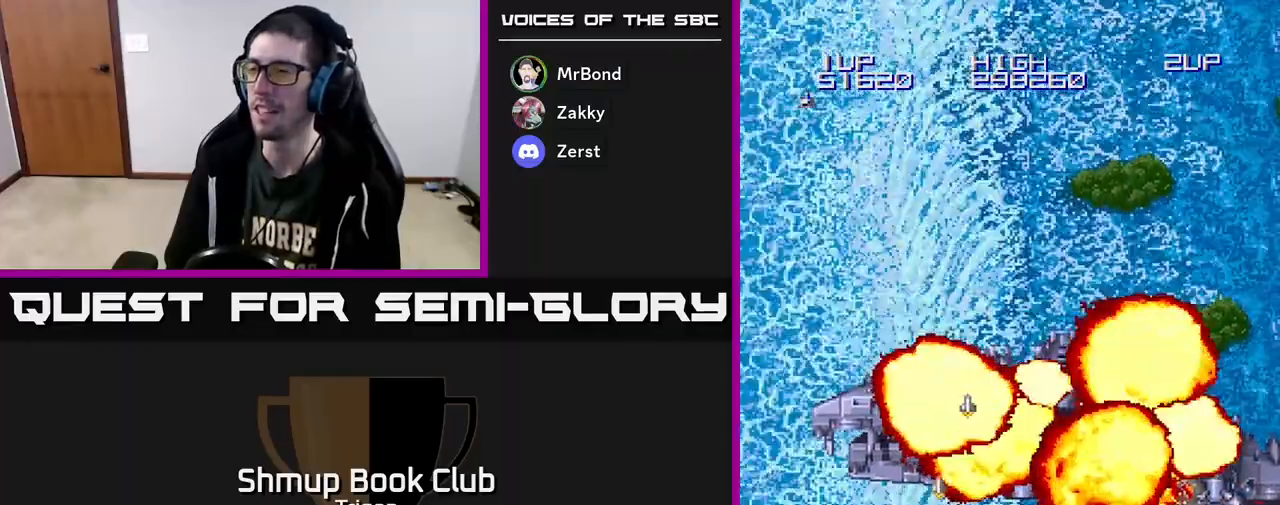
{"buttons": ["A"], "right_stick": "center", "events": [[100, "DPAD_LEFT", "up"], [117, "DPAD_DOWN", "down"], [250, "DPAD_RIGHT", "down"], [300, "DPAD_DOWN", "up"], [400, "DPAD_RIGHT", "up"]]}
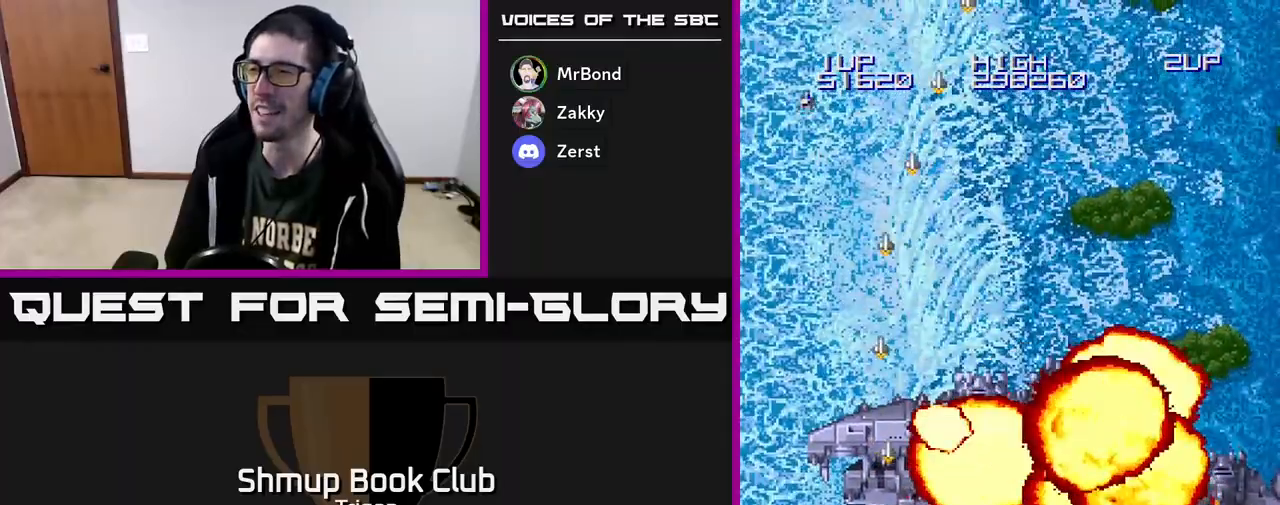
{"buttons": ["A", "DPAD_LEFT"], "right_stick": "center", "events": [[167, "DPAD_LEFT", "down"]]}
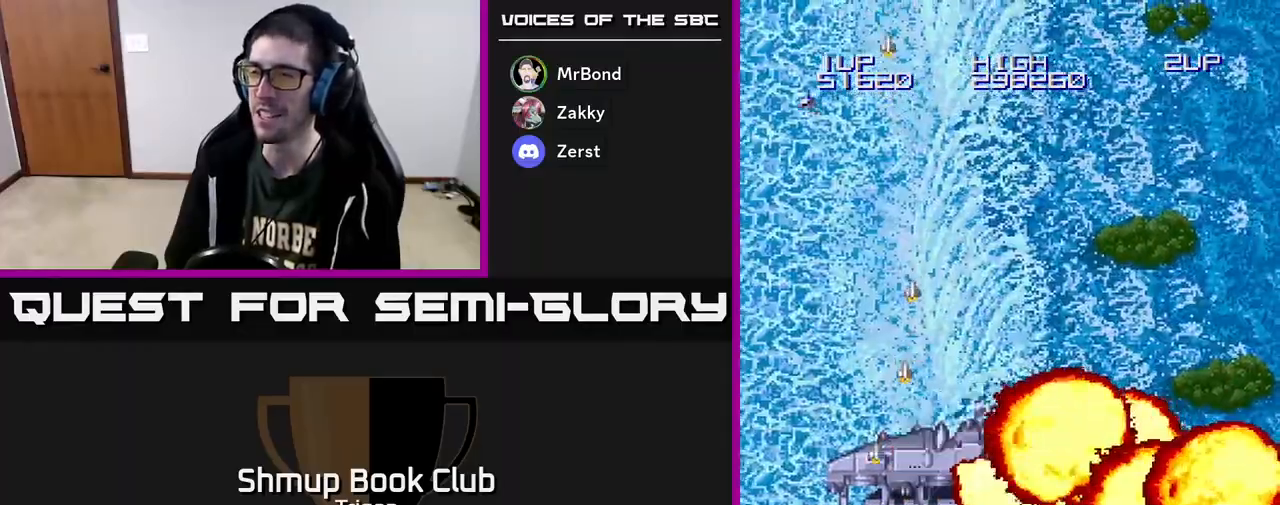
{"buttons": ["A", "DPAD_UP", "DPAD_RIGHT"], "right_stick": "center", "events": [[17, "DPAD_UP", "down"], [250, "DPAD_LEFT", "up"], [450, "DPAD_RIGHT", "down"]]}
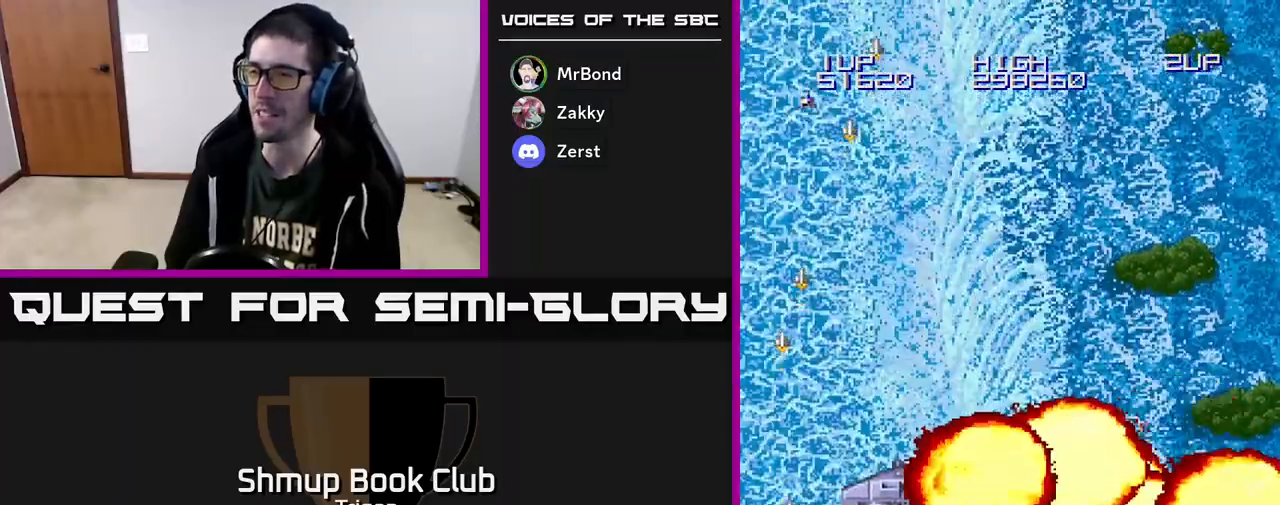
{"buttons": ["DPAD_LEFT"], "right_stick": "center", "events": [[50, "DPAD_UP", "up"], [250, "DPAD_RIGHT", "up"], [400, "DPAD_LEFT", "down"], [417, "A", "up"]]}
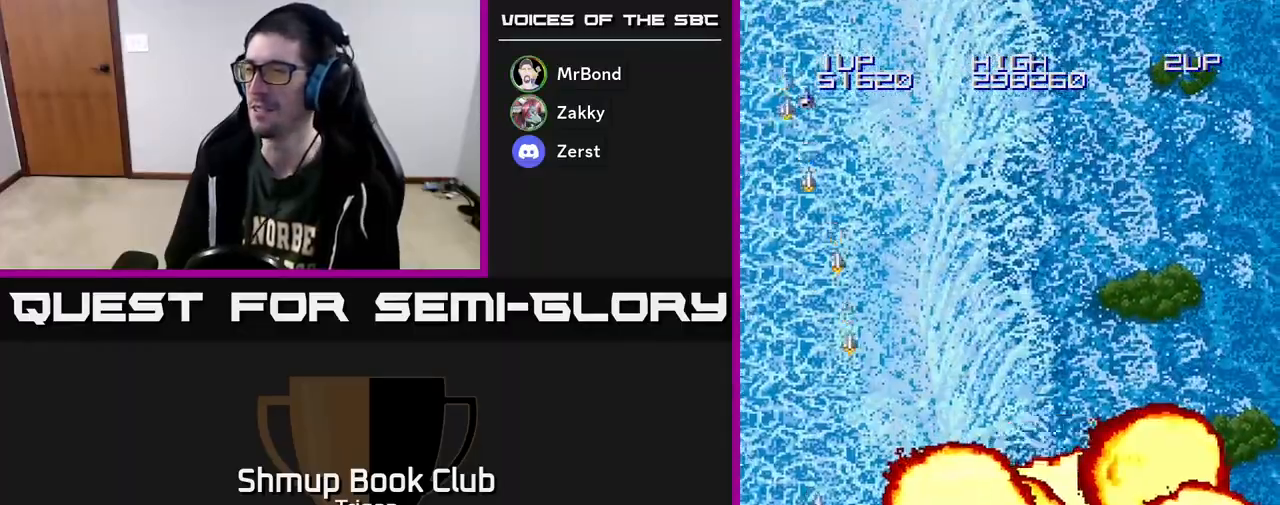
{"buttons": [], "right_stick": "center", "events": [[33, "DPAD_UP", "down"], [67, "DPAD_LEFT", "up"], [200, "DPAD_UP", "up"]]}
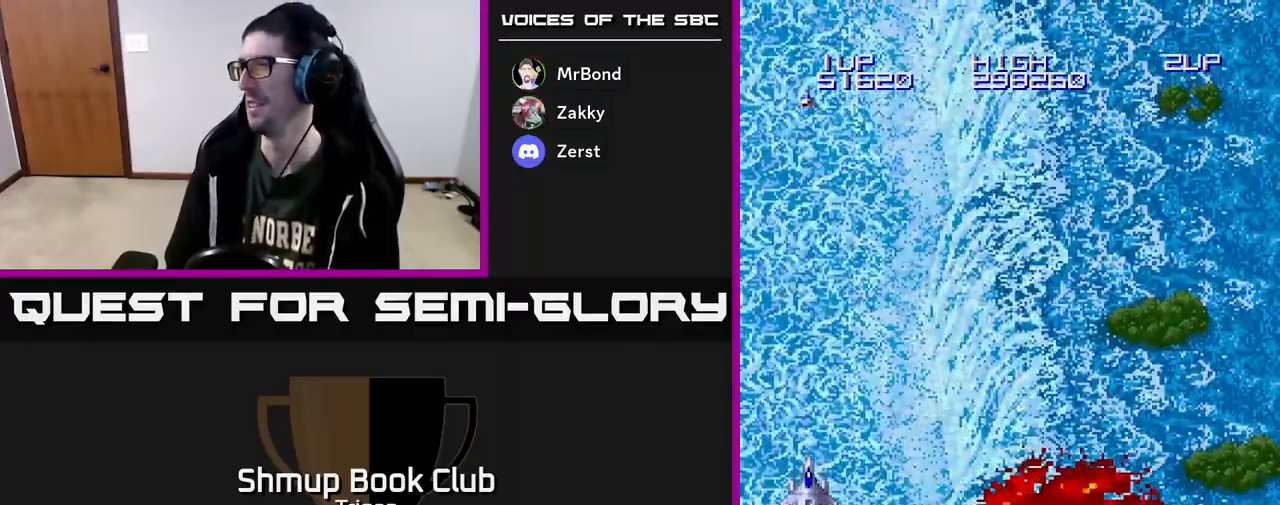
{"buttons": [], "right_stick": "center", "events": []}
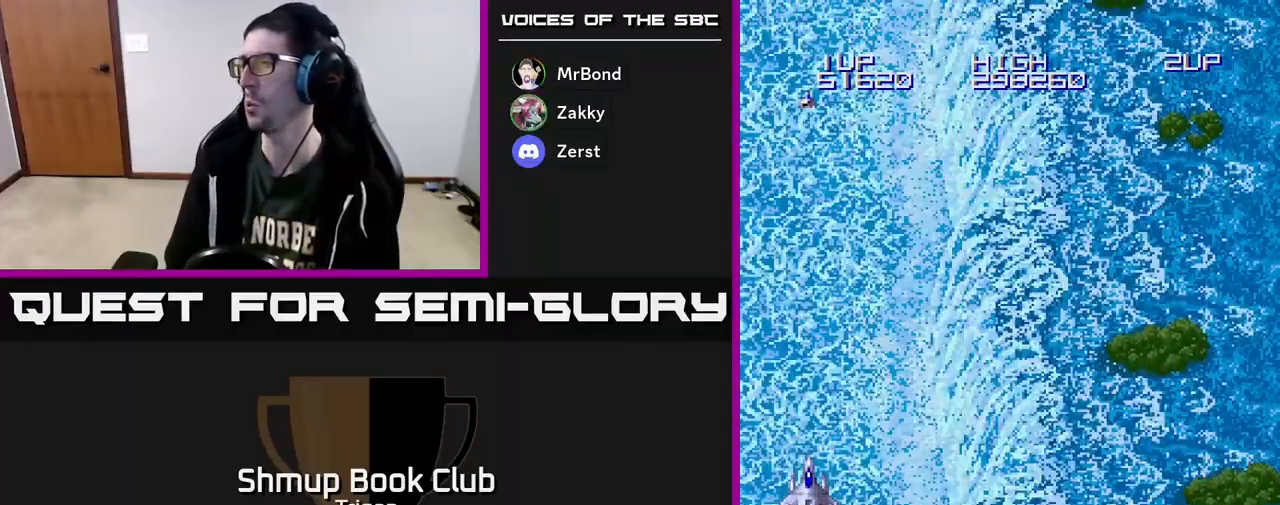
{"buttons": ["A", "DPAD_DOWN"], "right_stick": "center", "events": [[433, "DPAD_DOWN", "down"], [500, "A", "down"]]}
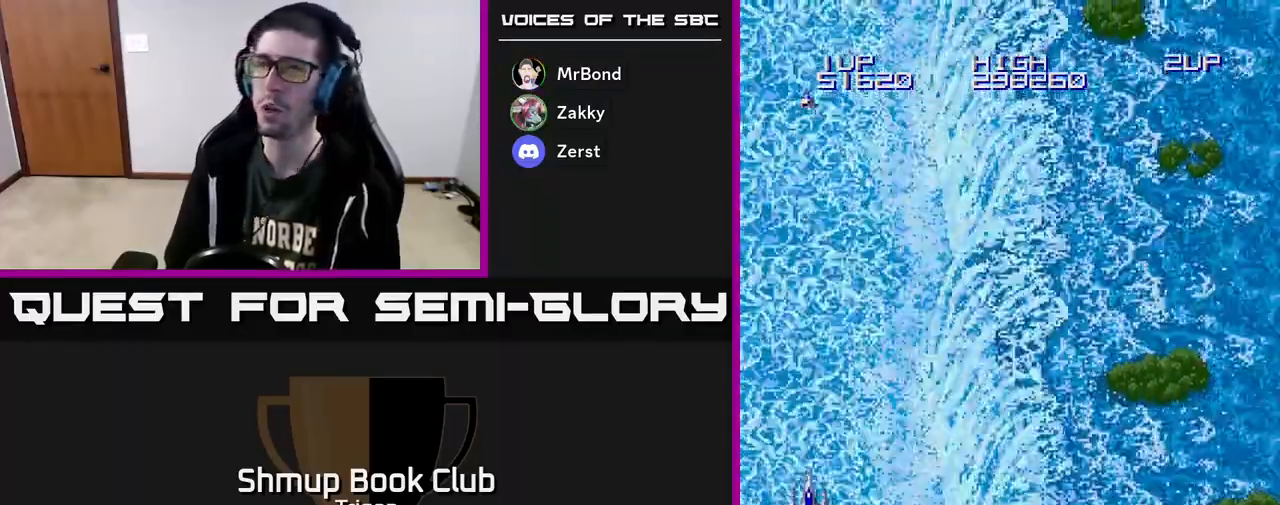
{"buttons": ["A", "DPAD_DOWN", "DPAD_RIGHT"], "right_stick": "center", "events": [[17, "DPAD_RIGHT", "down"]]}
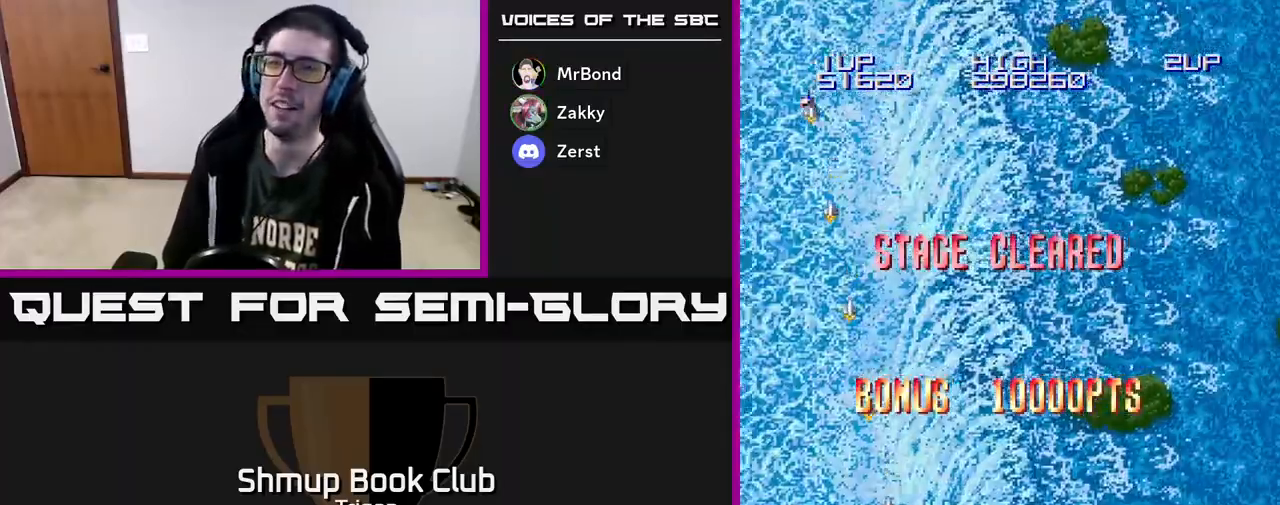
{"buttons": ["A"], "right_stick": "center", "events": [[167, "DPAD_DOWN", "up"], [283, "DPAD_RIGHT", "up"]]}
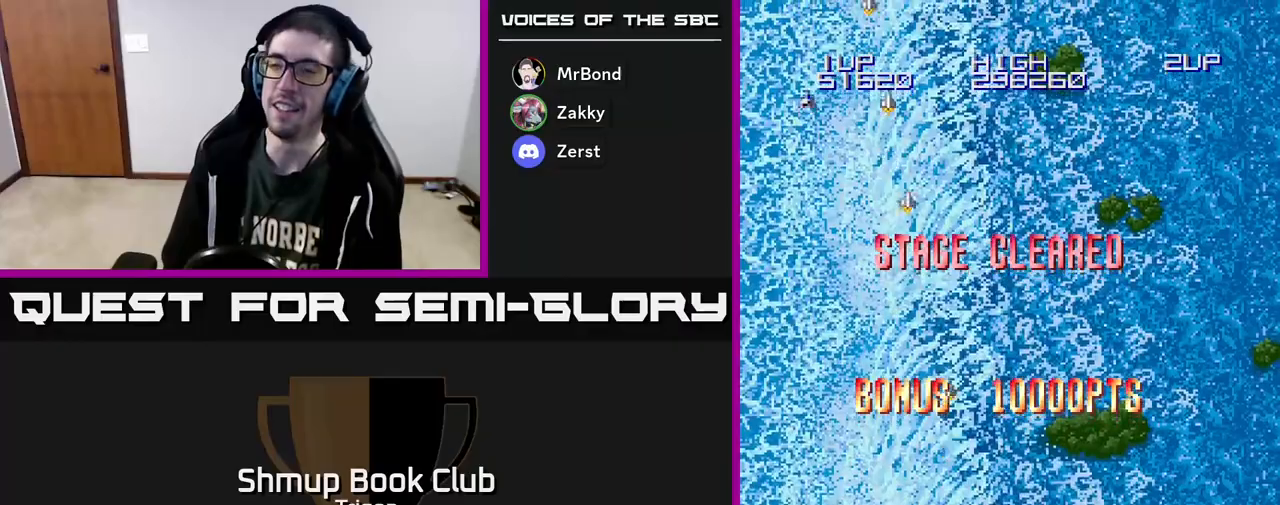
{"buttons": [], "right_stick": "center", "events": [[117, "A", "up"]]}
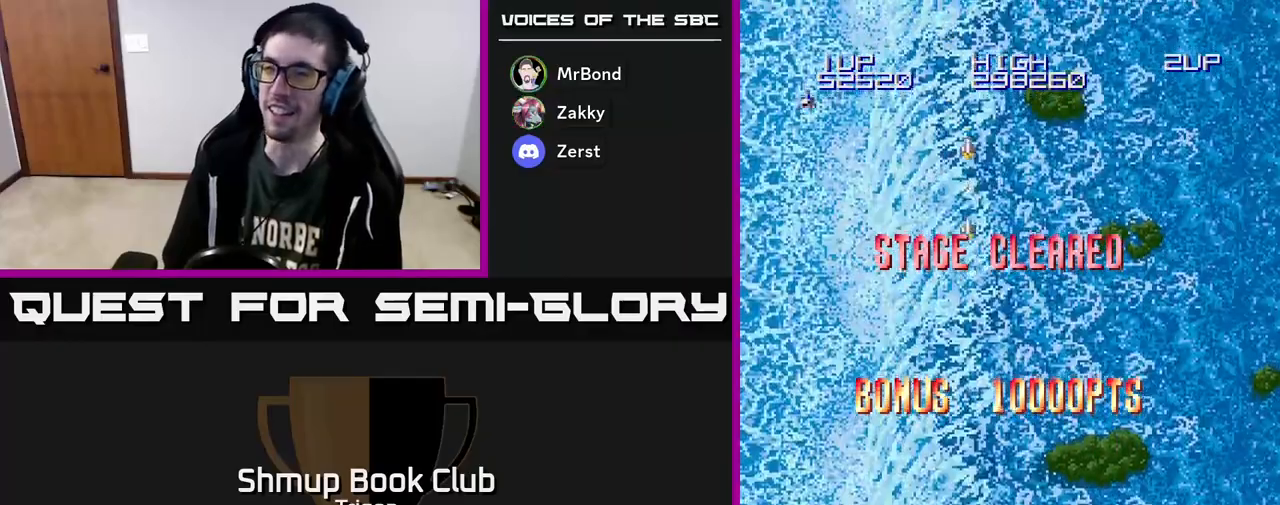
{"buttons": [], "right_stick": "center", "events": []}
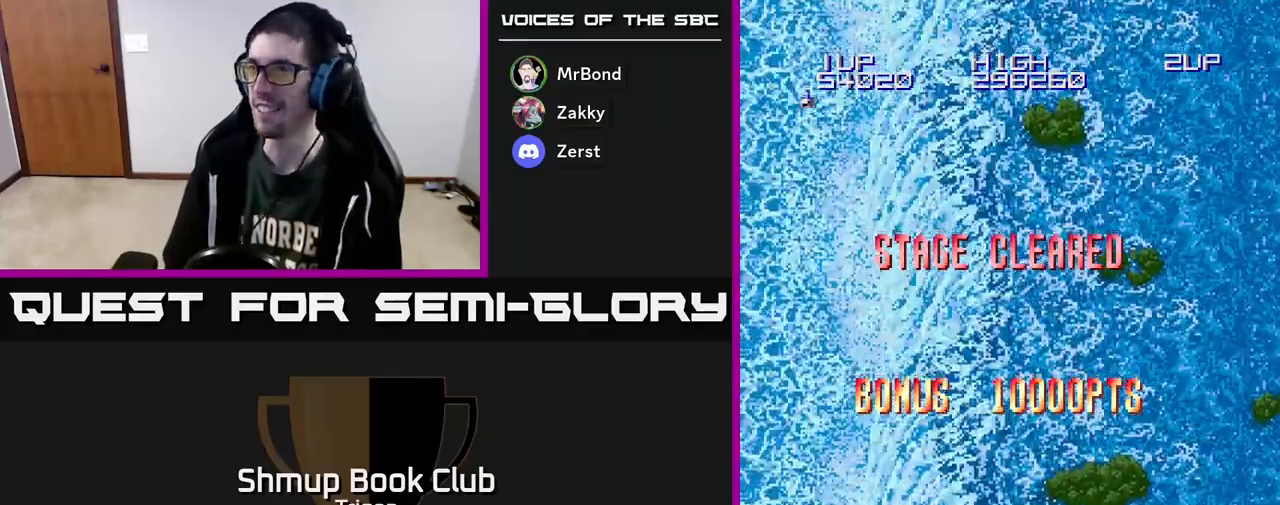
{"buttons": [], "right_stick": "center", "events": []}